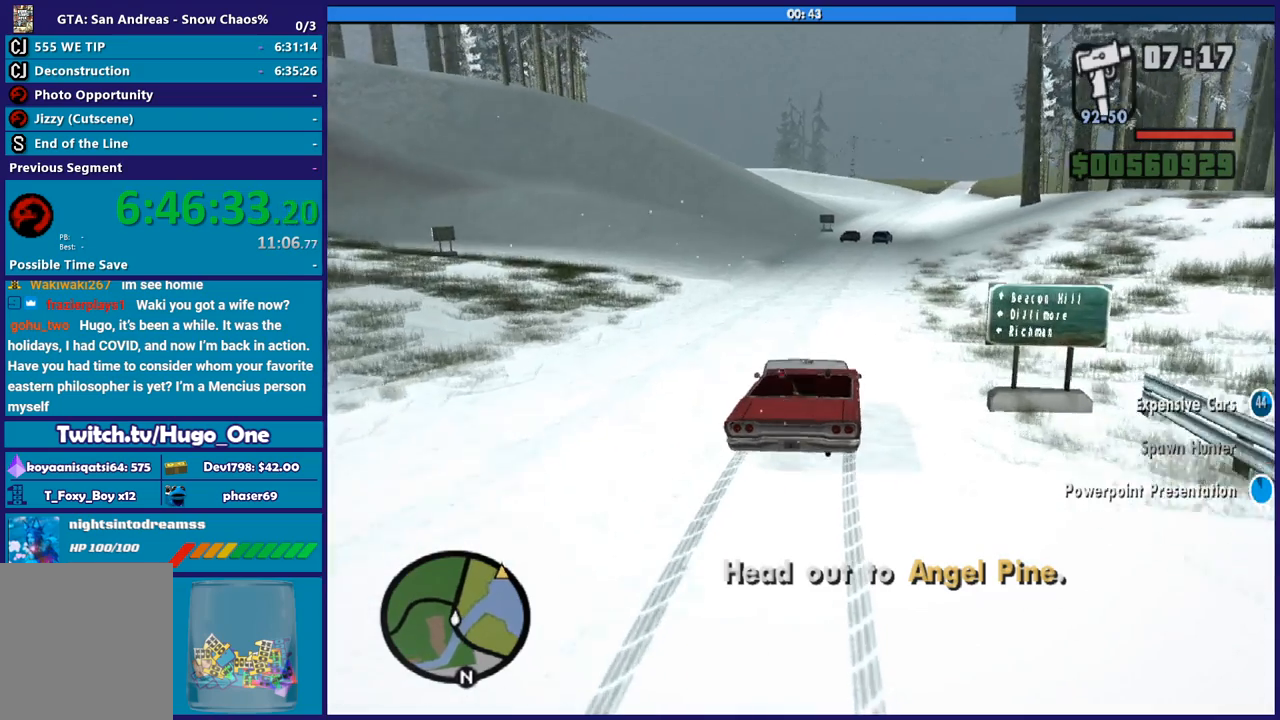
Gameplay with a controller (Xbox layout); each line is a JSON object with the inputs held at the frame after it. "button_events" lists button changes between this image and that frame as [ms after this image, input, new state], when the widget could be followed in between (sticks are given only as held states).
{"buttons": ["R2"], "left_stick": "down-right", "right_stick": "down", "button_events": []}
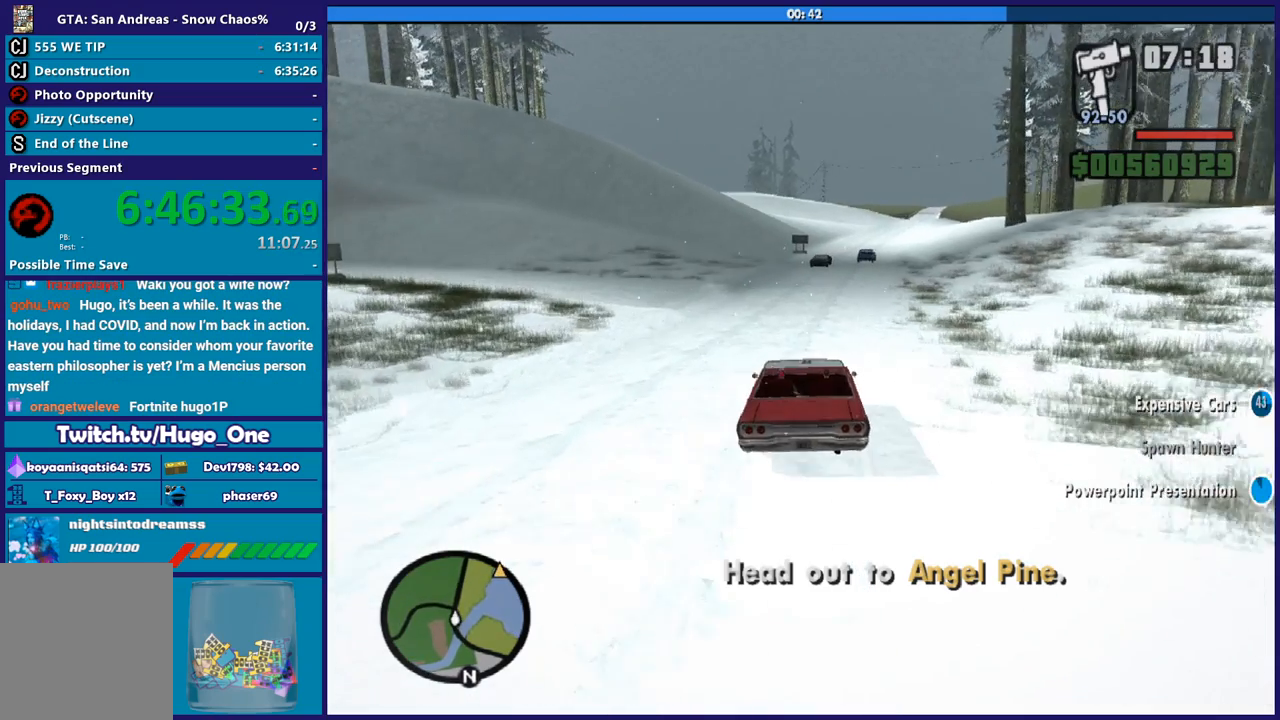
{"buttons": ["R2"], "left_stick": "down-right", "right_stick": "down", "button_events": []}
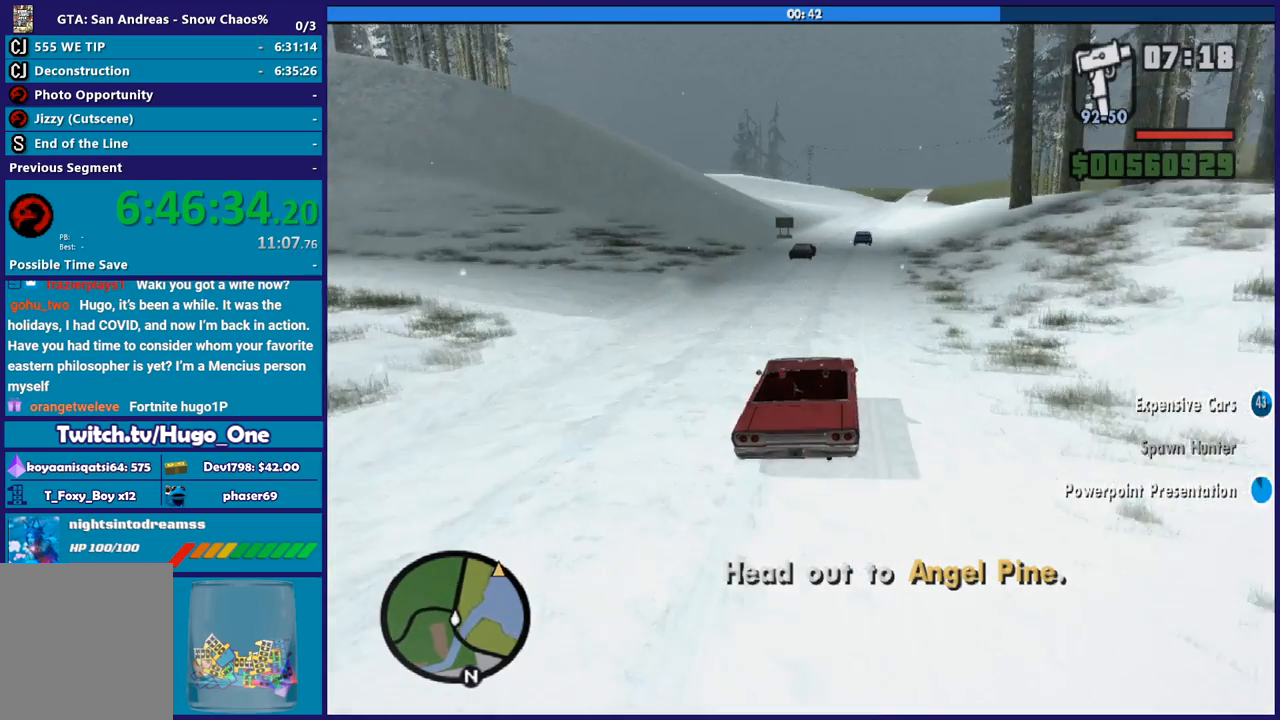
{"buttons": [], "left_stick": "down-right", "right_stick": "down", "button_events": [[200, "R2", "up"]]}
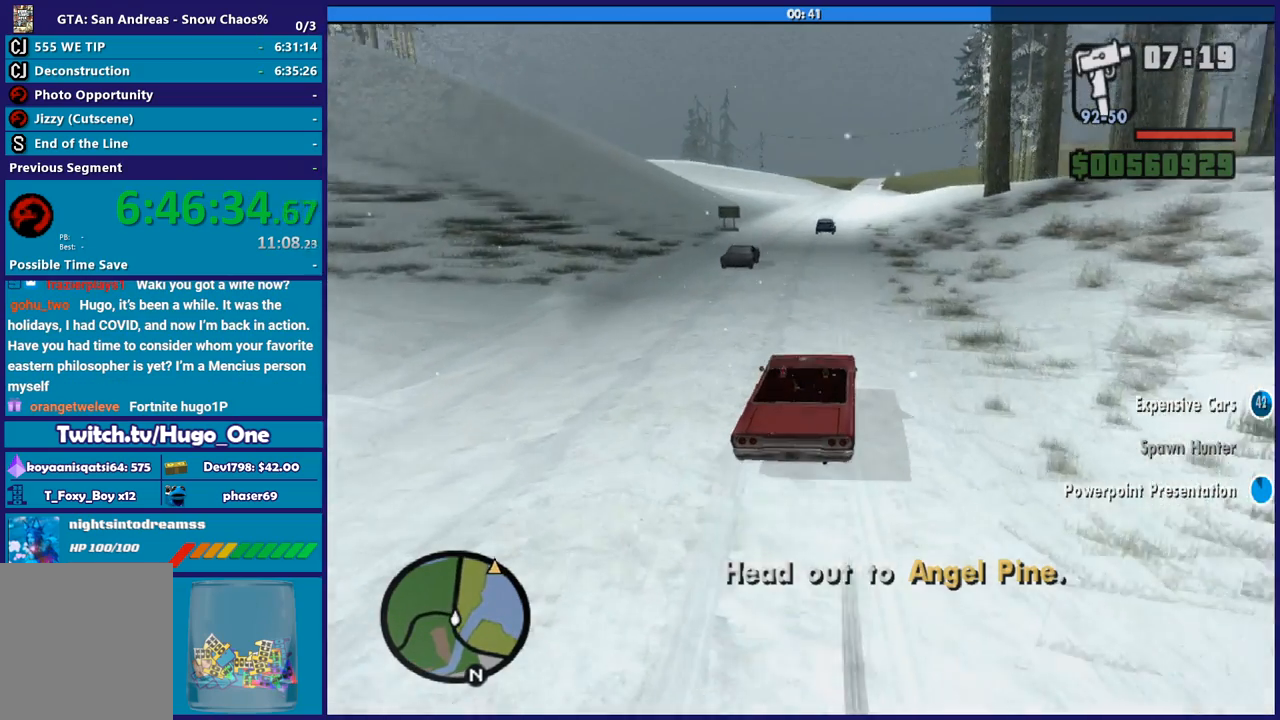
{"buttons": ["R2"], "left_stick": "left", "right_stick": "down", "button_events": [[67, "R2", "down"]]}
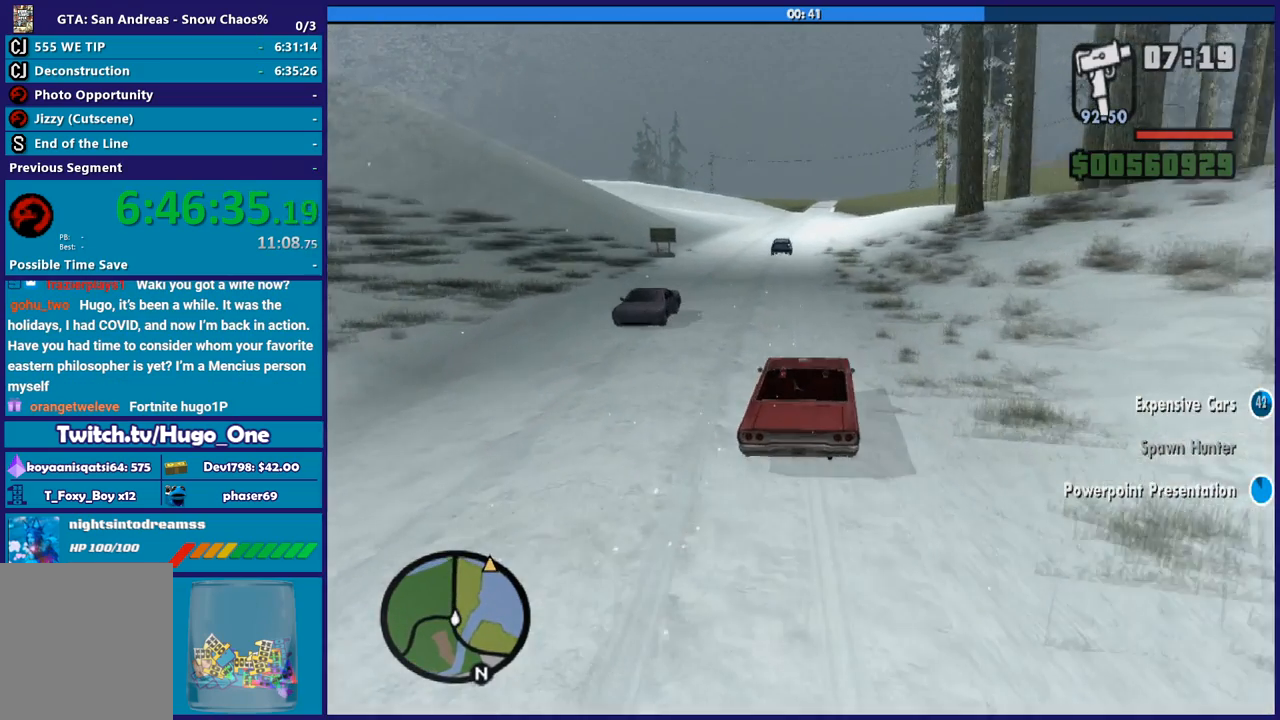
{"buttons": ["R2"], "left_stick": "down-right", "right_stick": "down", "button_events": []}
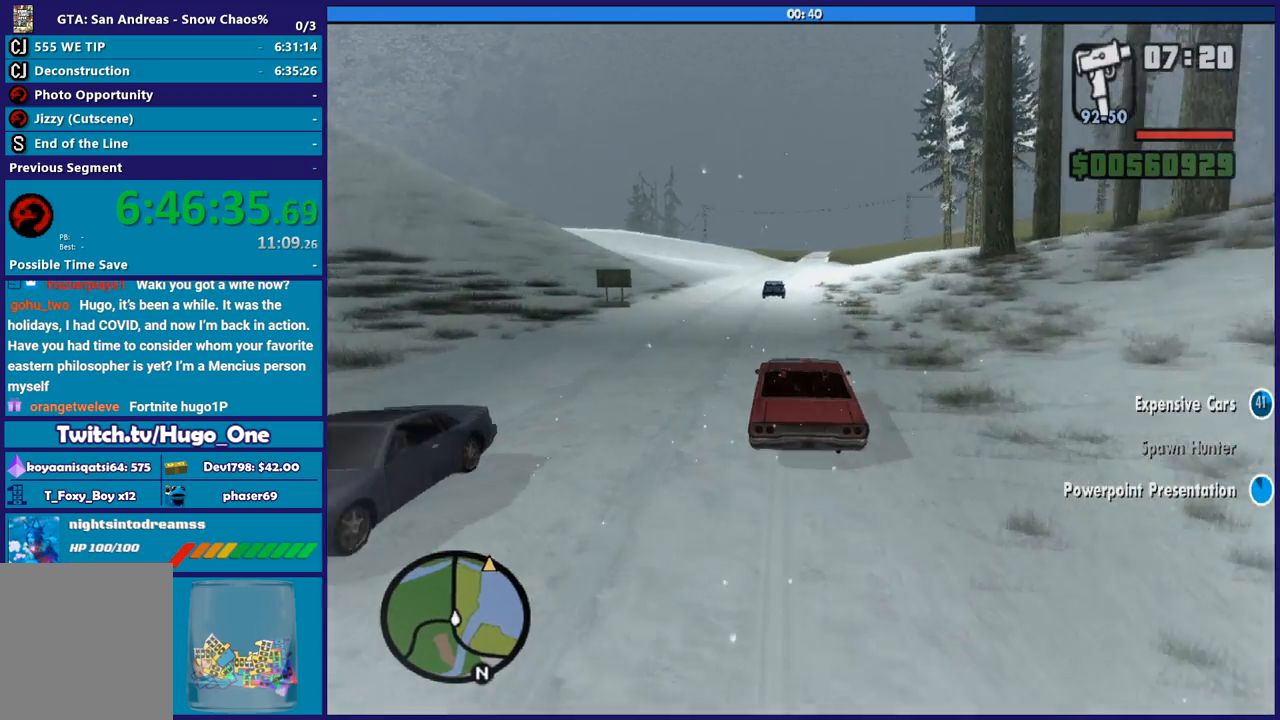
{"buttons": ["R2"], "left_stick": "down-right", "right_stick": "down", "button_events": []}
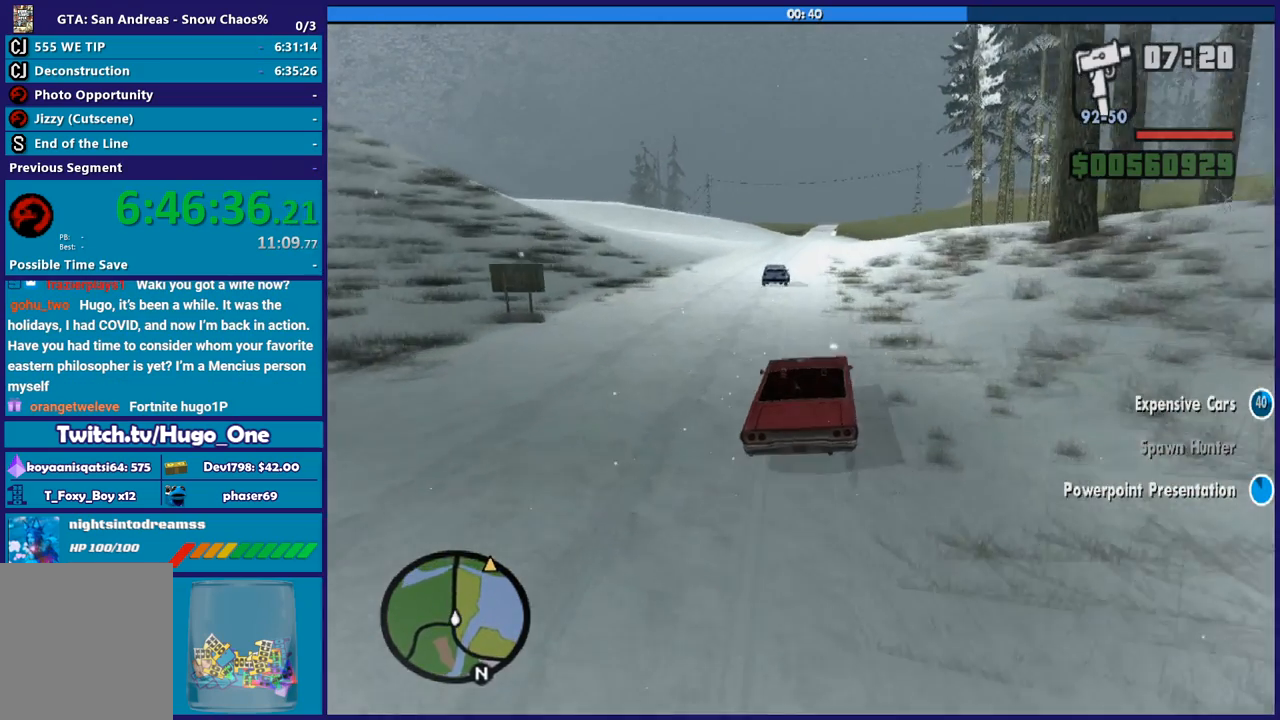
{"buttons": ["R2"], "left_stick": "center", "right_stick": "down", "button_events": []}
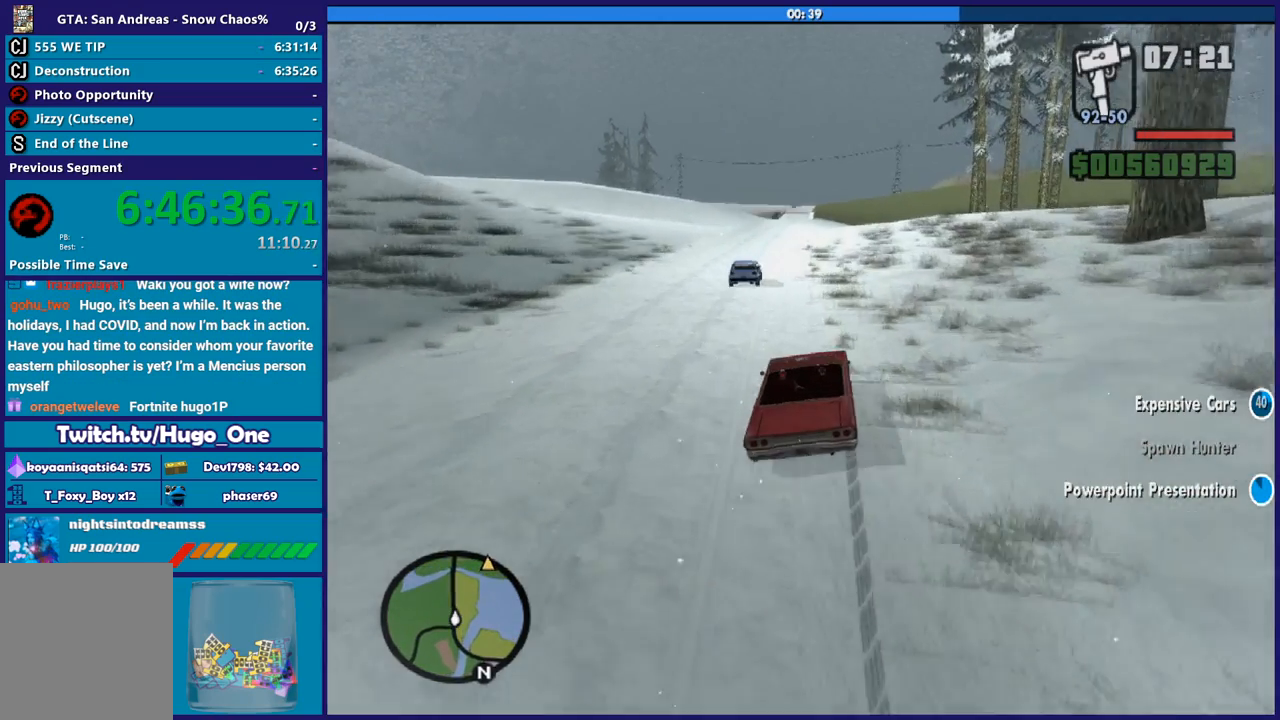
{"buttons": ["R2"], "left_stick": "down-right", "right_stick": "down", "button_events": []}